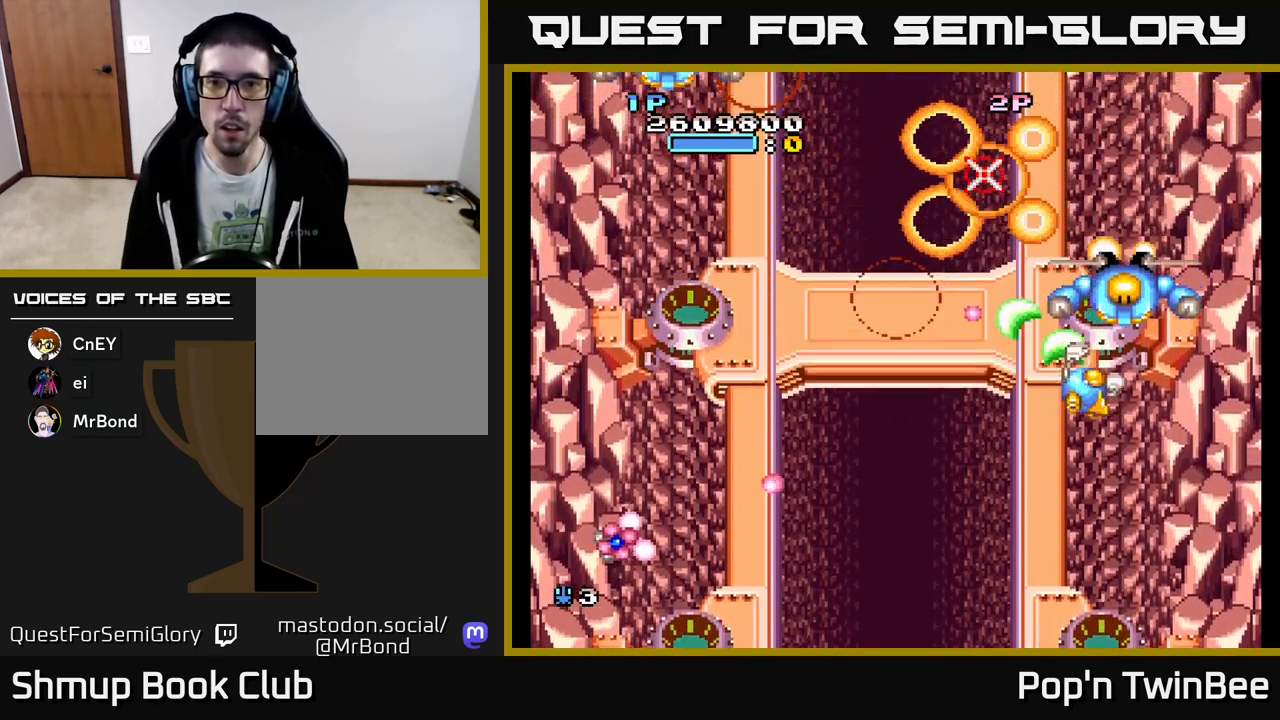
Gameplay with a controller (Xbox layout); each line is a JSON object with the inputs held at the frame after it. "events" lists button and stick changes between this image and that frame as [ms after this image, input, new state], when the widget could be followed in between. Not read: left_stick right_stick.
{"buttons": ["A", "DPAD_LEFT"], "events": [[17, "DPAD_RIGHT", "up"], [33, "X", "up"], [83, "DPAD_DOWN", "up"], [200, "DPAD_DOWN", "down"], [283, "X", "down"], [350, "DPAD_LEFT", "down"], [367, "DPAD_DOWN", "up"], [383, "X", "up"]]}
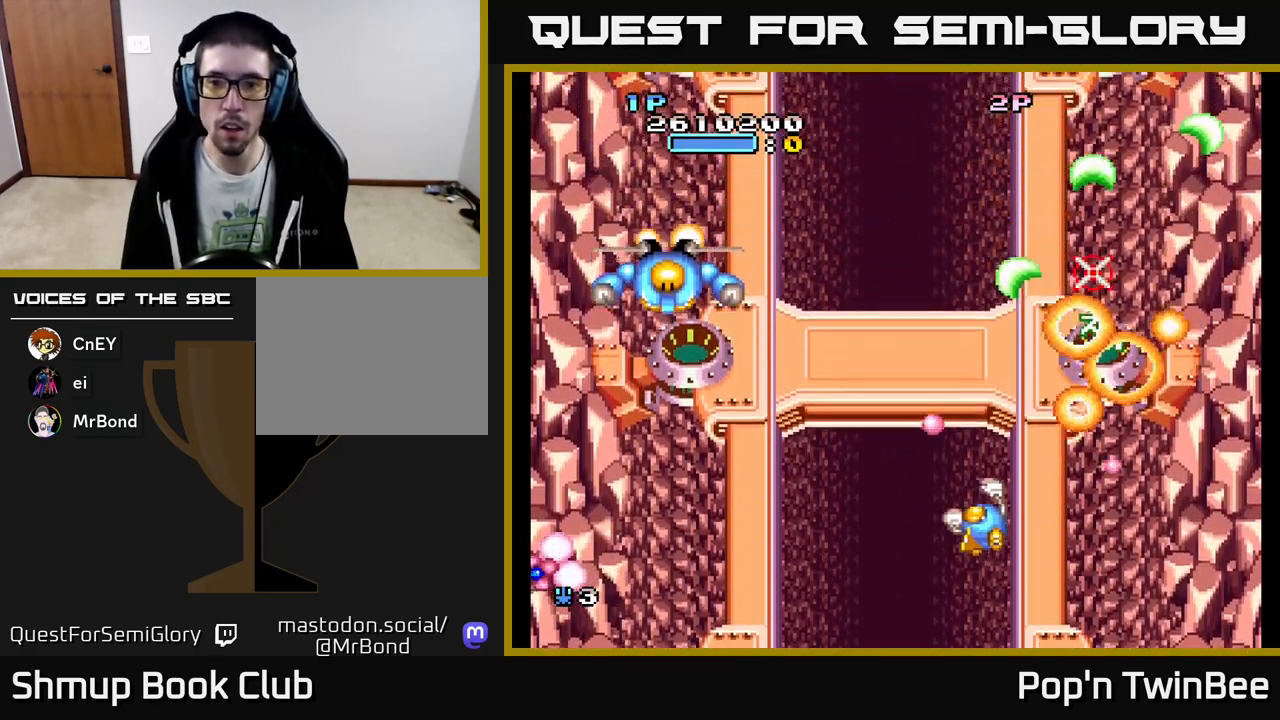
{"buttons": ["A"], "events": [[167, "A", "up"], [417, "A", "down"], [450, "DPAD_LEFT", "up"]]}
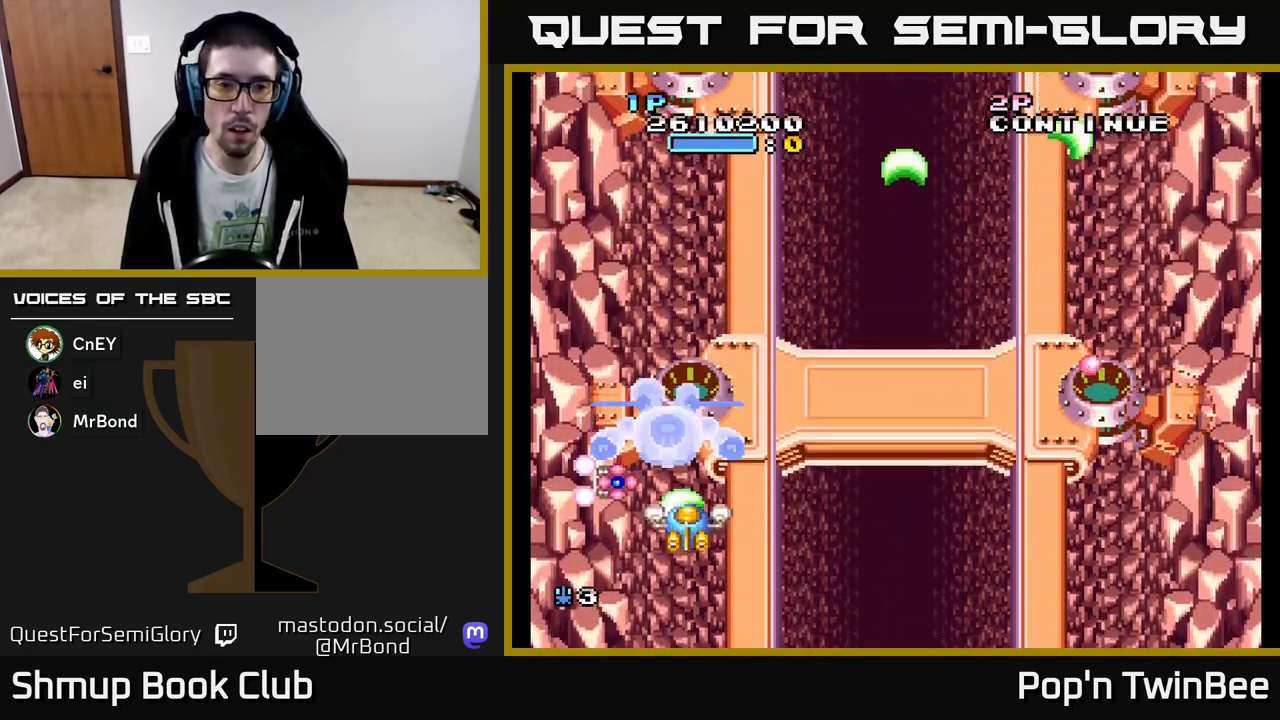
{"buttons": ["A", "X", "DPAD_UP", "DPAD_RIGHT"], "events": [[17, "DPAD_DOWN", "down"], [100, "X", "down"], [117, "DPAD_DOWN", "up"], [250, "X", "up"], [283, "X", "down"], [367, "DPAD_RIGHT", "down"], [400, "X", "up"], [450, "DPAD_UP", "down"], [483, "X", "down"]]}
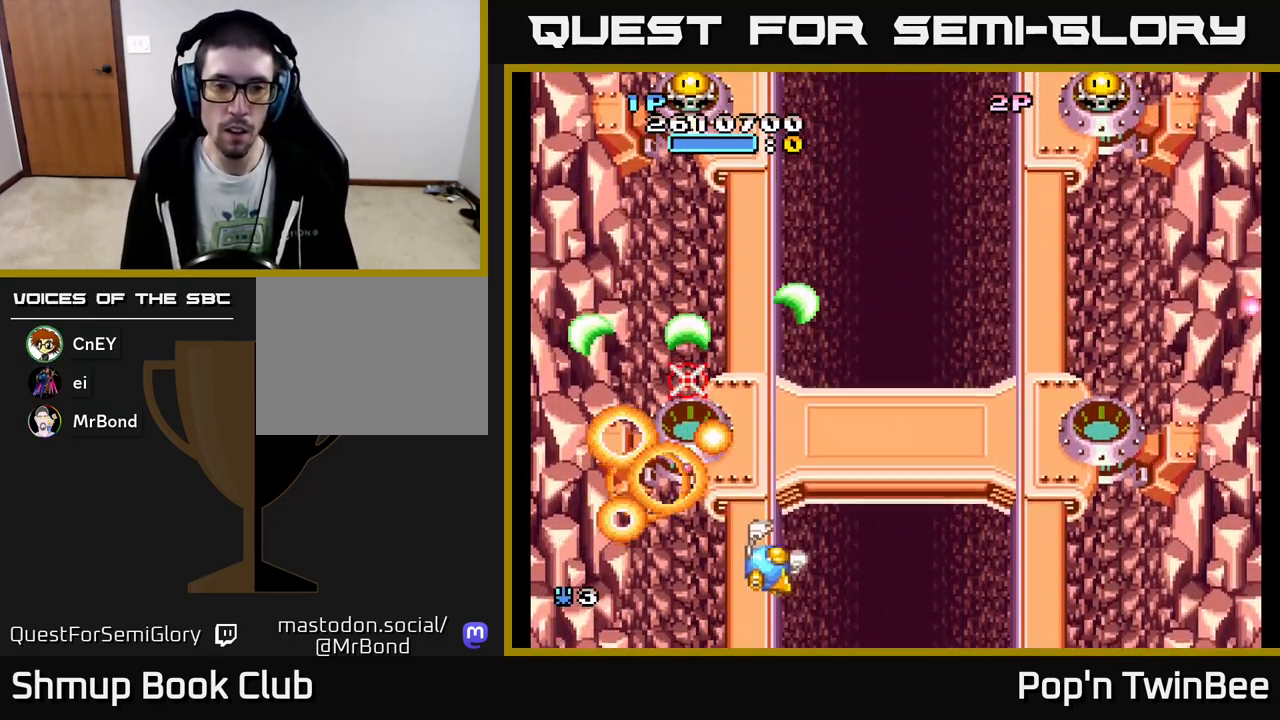
{"buttons": ["A", "DPAD_UP", "DPAD_RIGHT"], "events": [[100, "X", "up"]]}
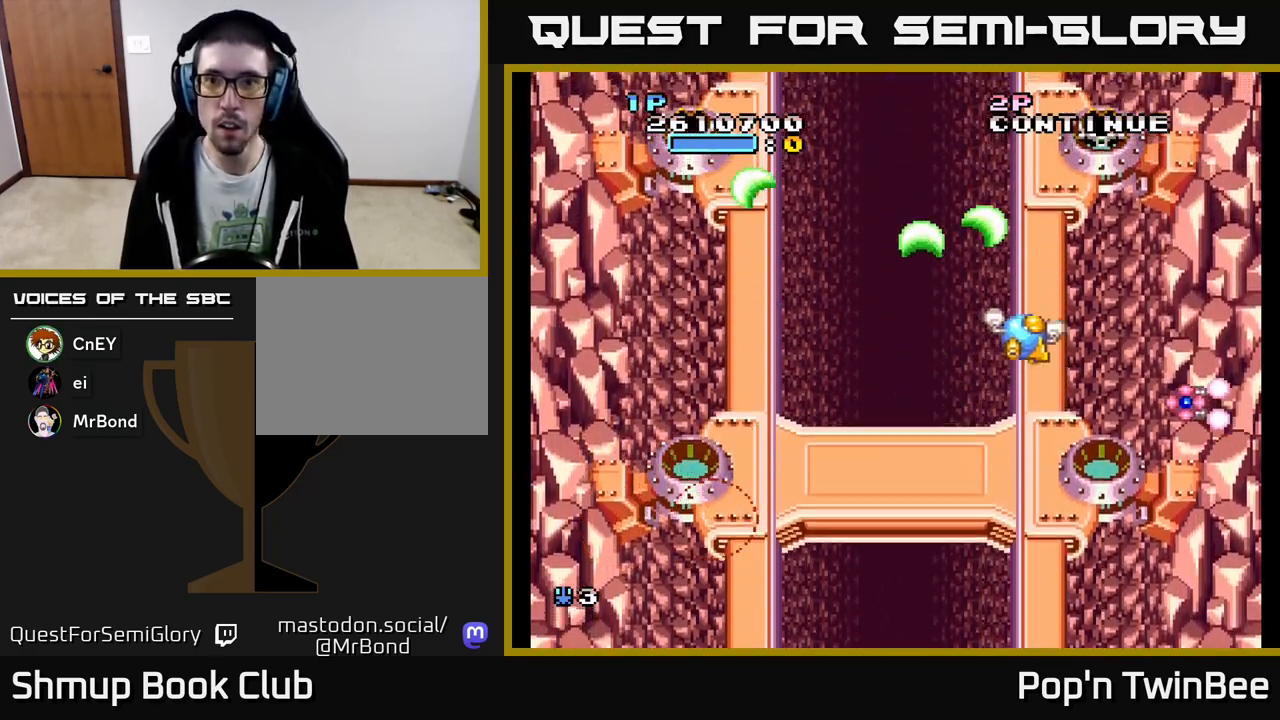
{"buttons": ["A", "DPAD_DOWN", "DPAD_RIGHT"], "events": [[83, "X", "down"], [100, "DPAD_RIGHT", "up"], [133, "DPAD_UP", "up"], [200, "DPAD_LEFT", "down"], [200, "X", "up"], [283, "DPAD_DOWN", "down"], [367, "DPAD_LEFT", "up"], [500, "DPAD_RIGHT", "down"]]}
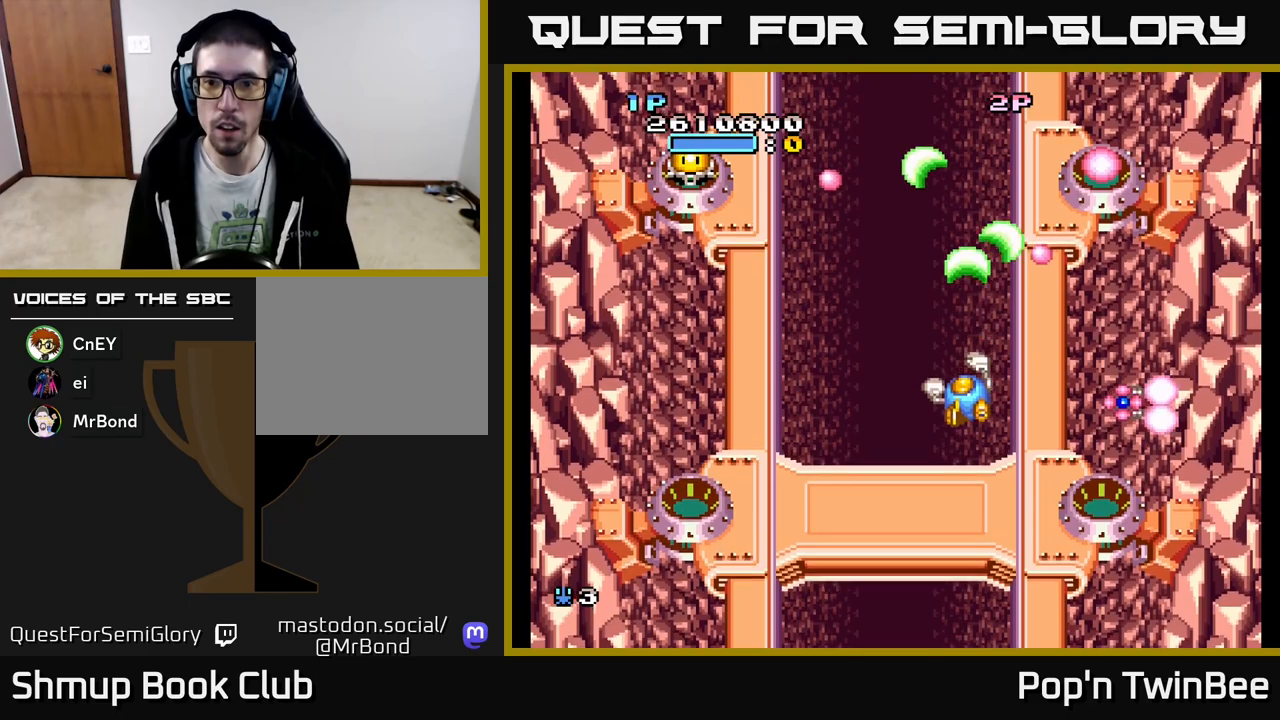
{"buttons": ["A", "DPAD_LEFT"], "events": [[250, "DPAD_RIGHT", "up"], [267, "X", "down"], [283, "DPAD_LEFT", "down"], [333, "DPAD_DOWN", "up"], [367, "X", "up"], [433, "A", "up"], [450, "A", "down"]]}
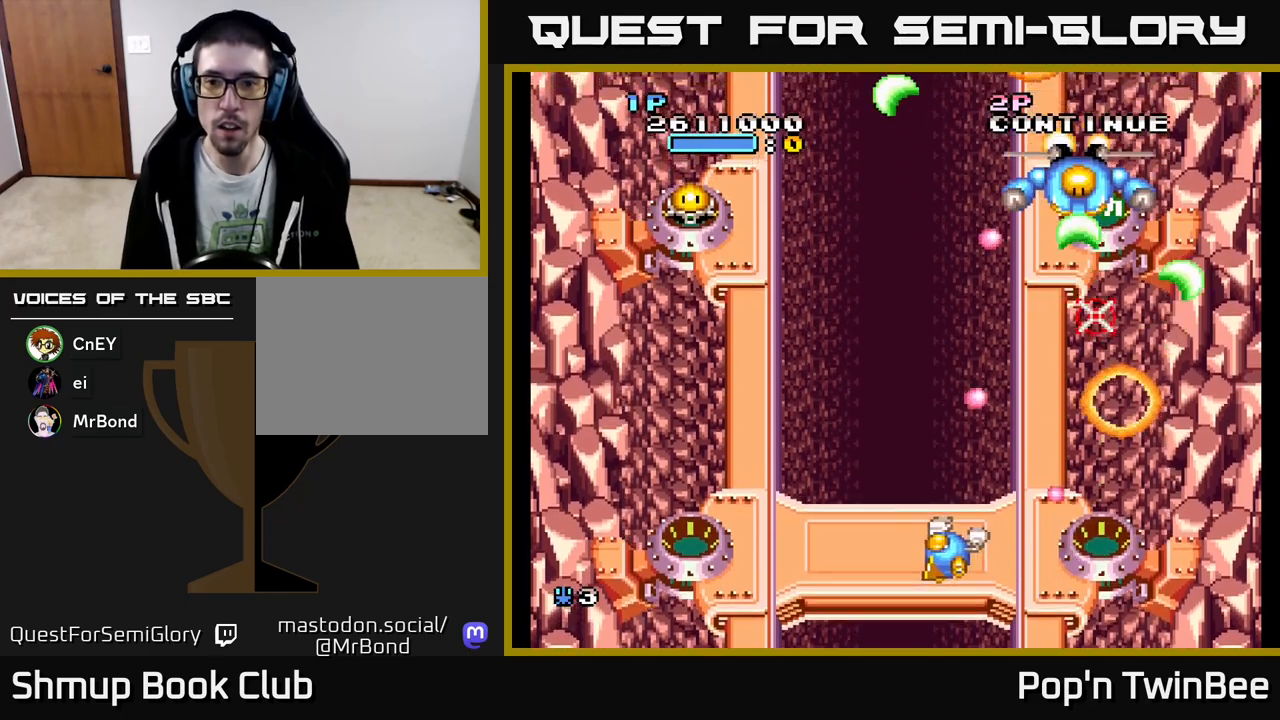
{"buttons": ["A", "X", "DPAD_RIGHT"], "events": [[117, "DPAD_UP", "down"], [167, "X", "down"], [267, "X", "up"], [433, "DPAD_LEFT", "up"], [433, "DPAD_UP", "up"], [450, "DPAD_RIGHT", "down"], [467, "X", "down"]]}
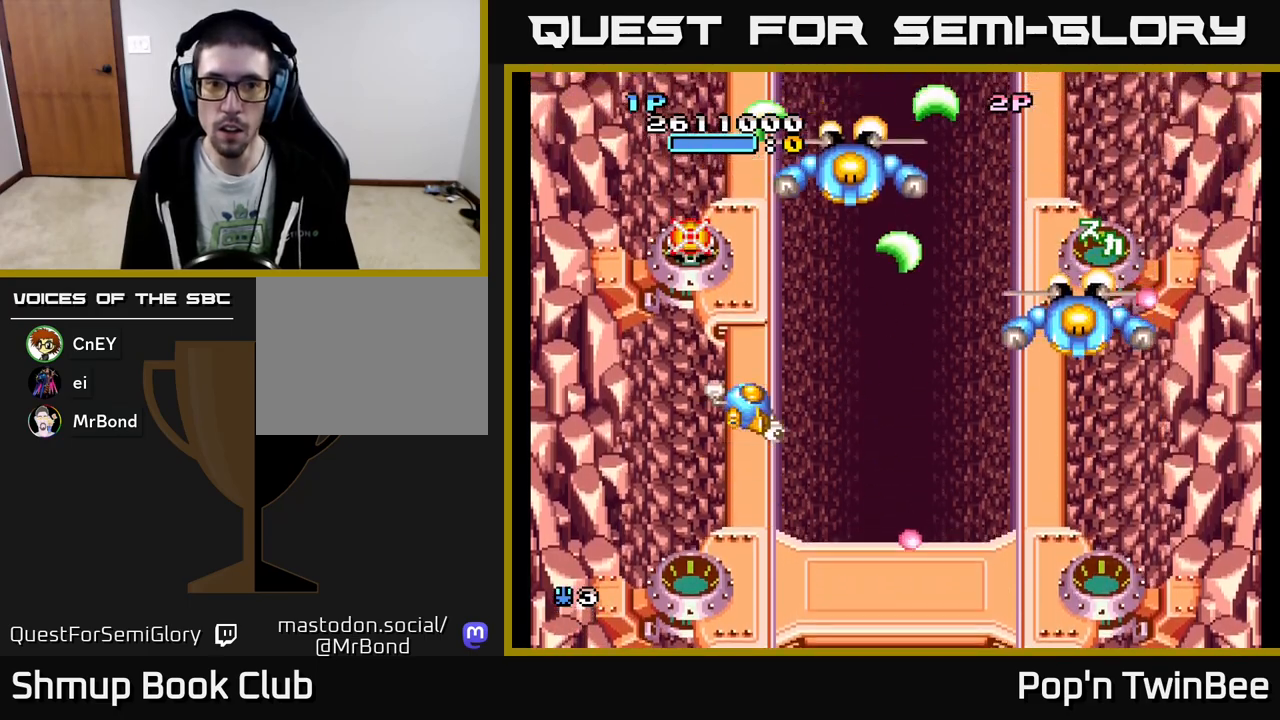
{"buttons": ["A", "DPAD_RIGHT"], "events": [[17, "DPAD_DOWN", "down"], [100, "X", "up"], [167, "DPAD_DOWN", "up"], [217, "X", "down"], [267, "X", "up"], [350, "DPAD_DOWN", "down"], [450, "DPAD_DOWN", "up"]]}
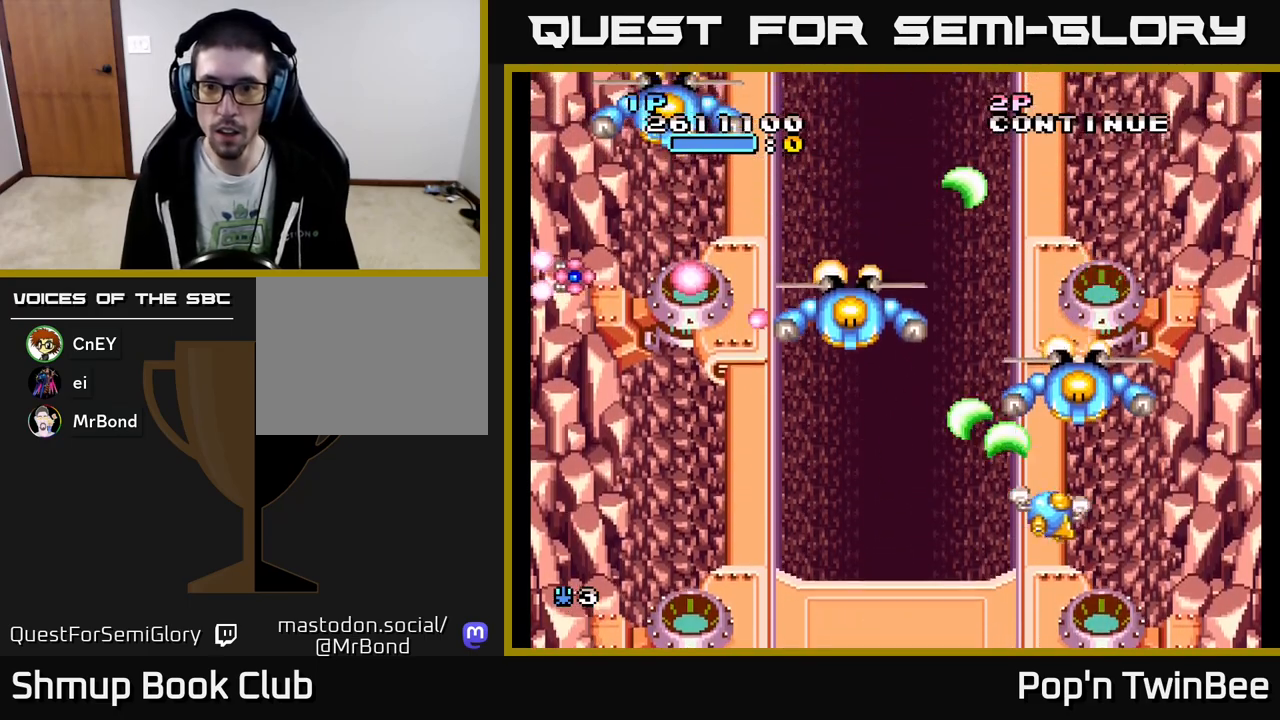
{"buttons": ["A", "DPAD_UP", "DPAD_LEFT"], "events": [[33, "DPAD_RIGHT", "up"], [183, "DPAD_DOWN", "down"], [267, "DPAD_LEFT", "down"], [300, "DPAD_DOWN", "up"], [467, "DPAD_UP", "down"]]}
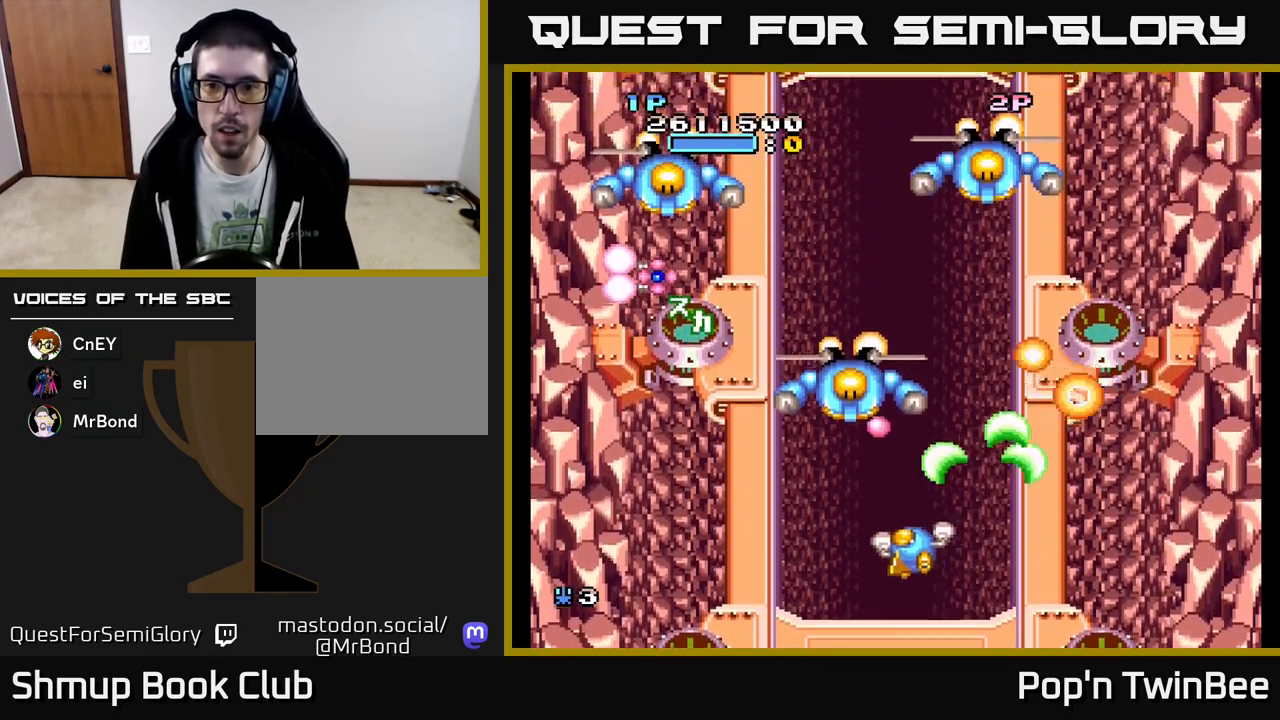
{"buttons": ["A", "DPAD_LEFT"], "events": [[83, "DPAD_UP", "up"], [117, "DPAD_LEFT", "up"], [483, "DPAD_LEFT", "down"]]}
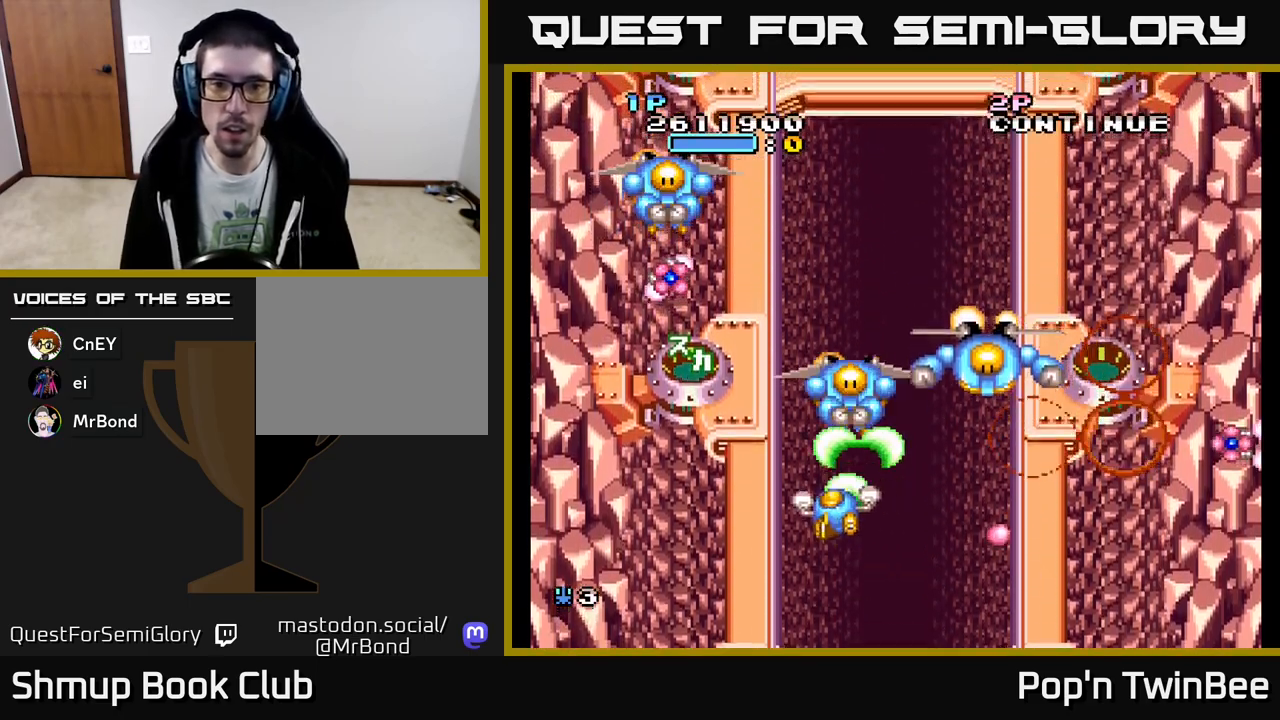
{"buttons": ["A"], "events": [[167, "DPAD_UP", "down"], [283, "DPAD_LEFT", "up"], [333, "DPAD_UP", "up"]]}
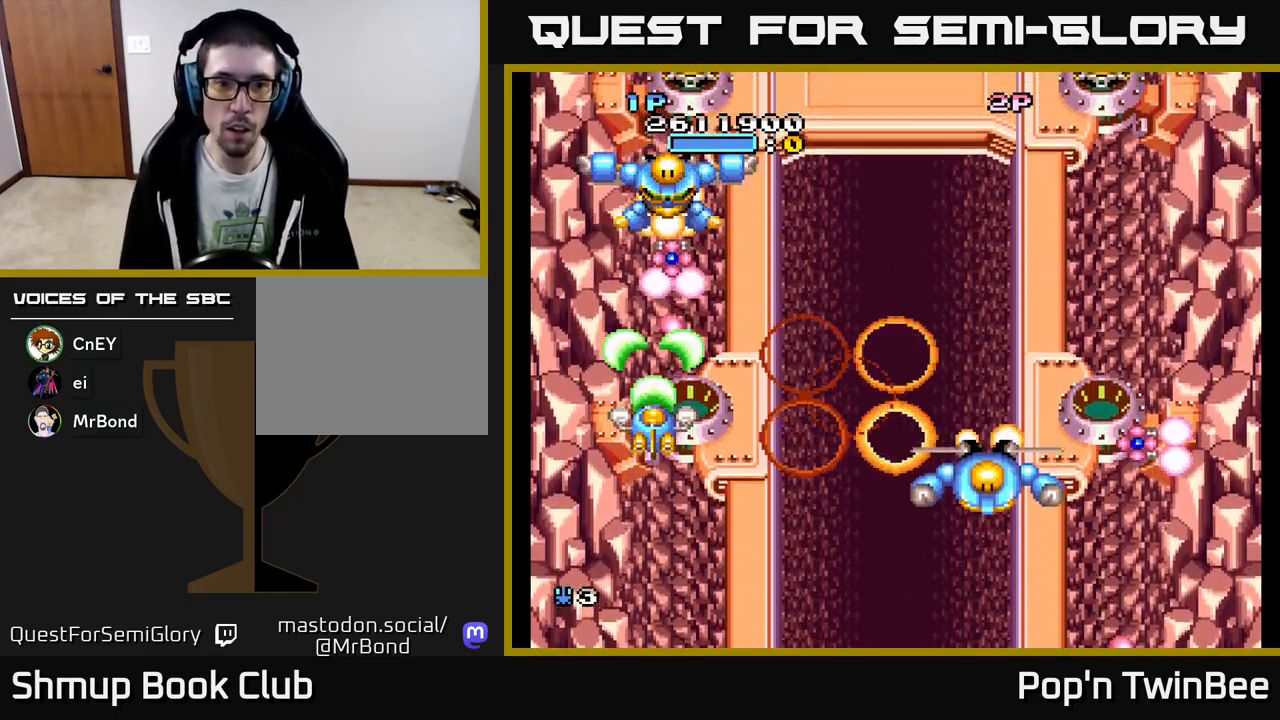
{"buttons": ["A", "DPAD_DOWN", "DPAD_LEFT"], "events": [[50, "X", "down"], [183, "X", "up"], [200, "DPAD_UP", "down"], [250, "DPAD_UP", "up"], [250, "X", "down"], [300, "DPAD_DOWN", "down"], [367, "X", "up"], [417, "DPAD_LEFT", "down"]]}
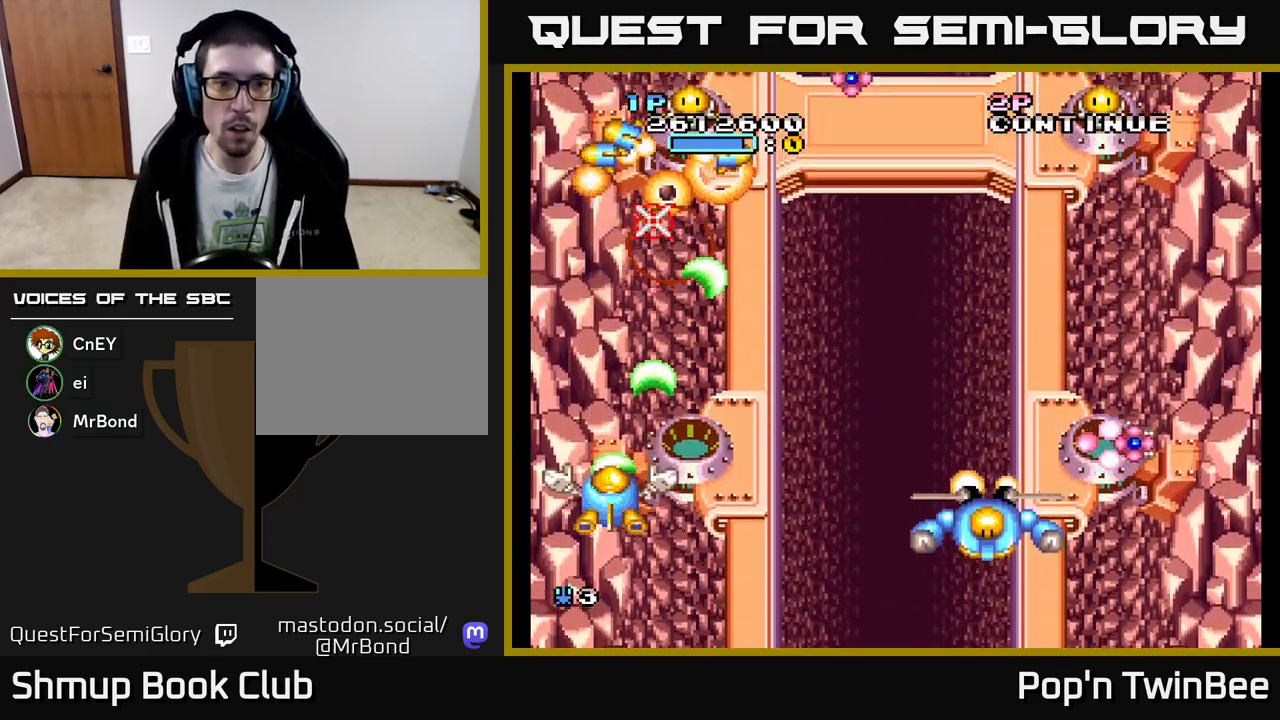
{"buttons": ["A", "X", "DPAD_RIGHT"]}
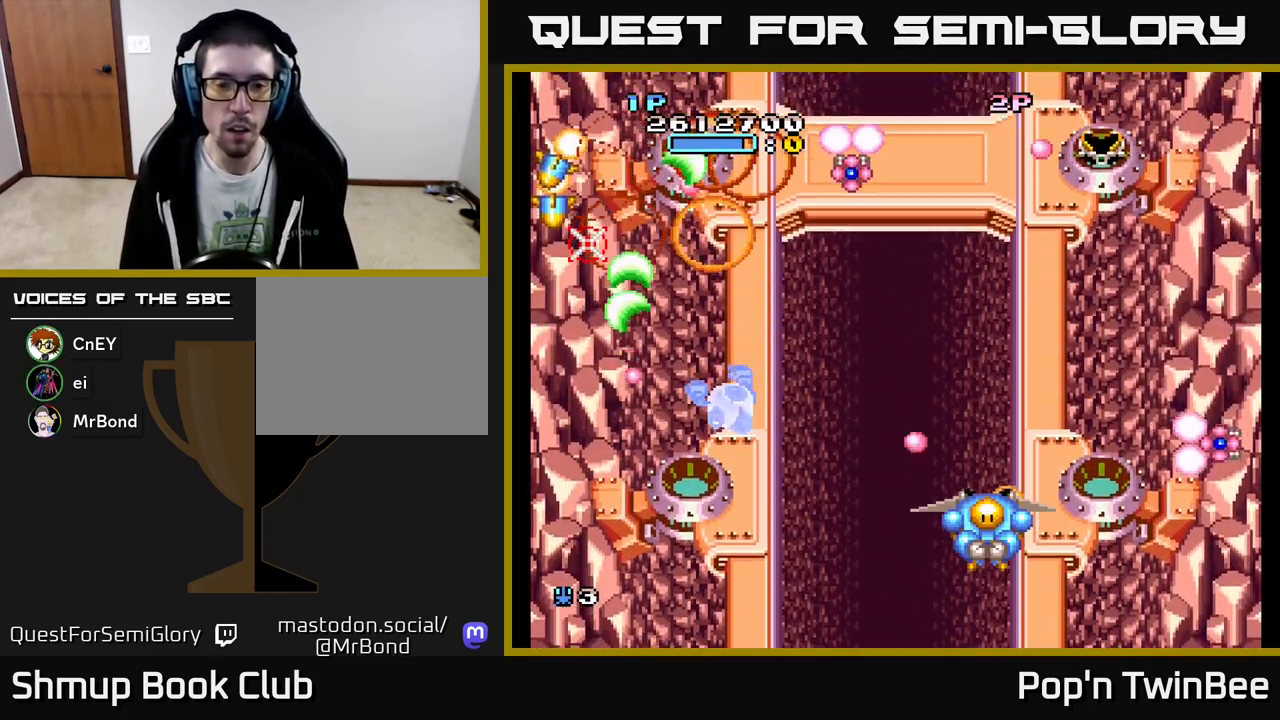
{"buttons": ["A", "DPAD_DOWN", "DPAD_RIGHT"], "events": [[17, "DPAD_DOWN", "down"], [50, "DPAD_RIGHT", "up"], [50, "X", "up"], [83, "DPAD_LEFT", "down"], [200, "DPAD_LEFT", "up"], [200, "X", "down"], [250, "DPAD_RIGHT", "down"], [300, "DPAD_DOWN", "up"], [300, "X", "up"], [433, "DPAD_DOWN", "down"]]}
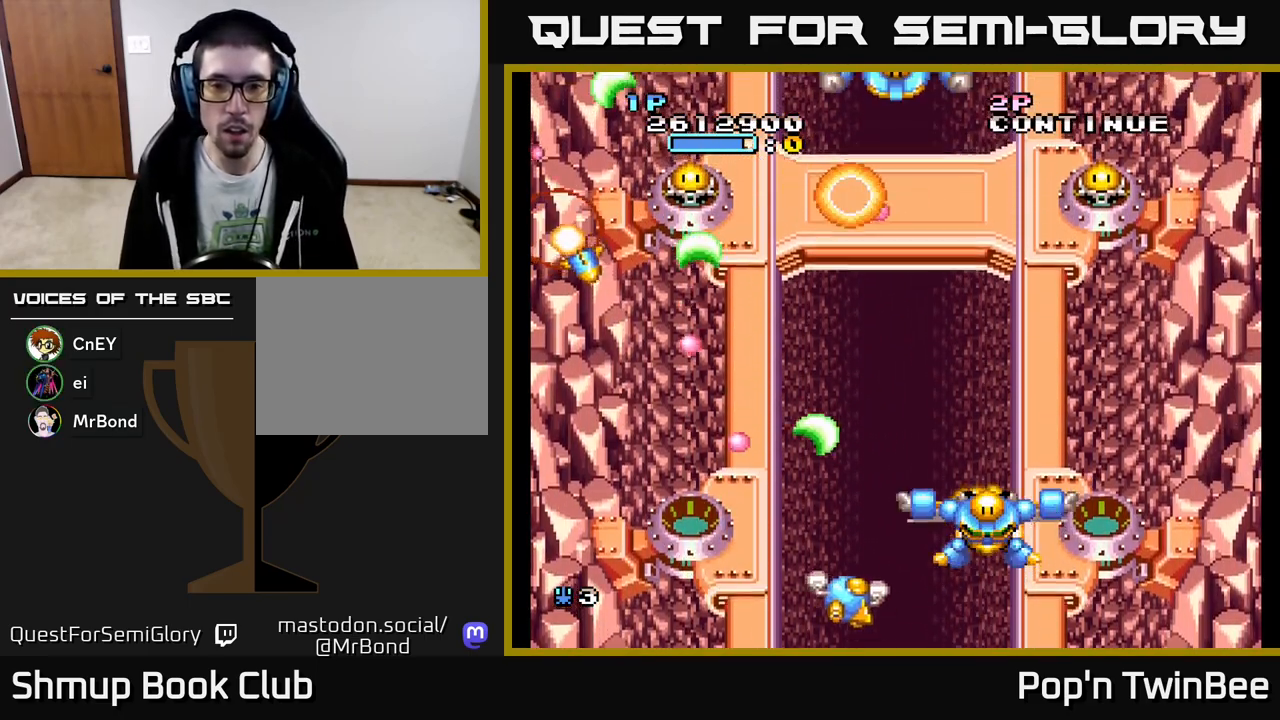
{"buttons": ["A"], "events": [[217, "DPAD_RIGHT", "up"], [233, "DPAD_DOWN", "up"]]}
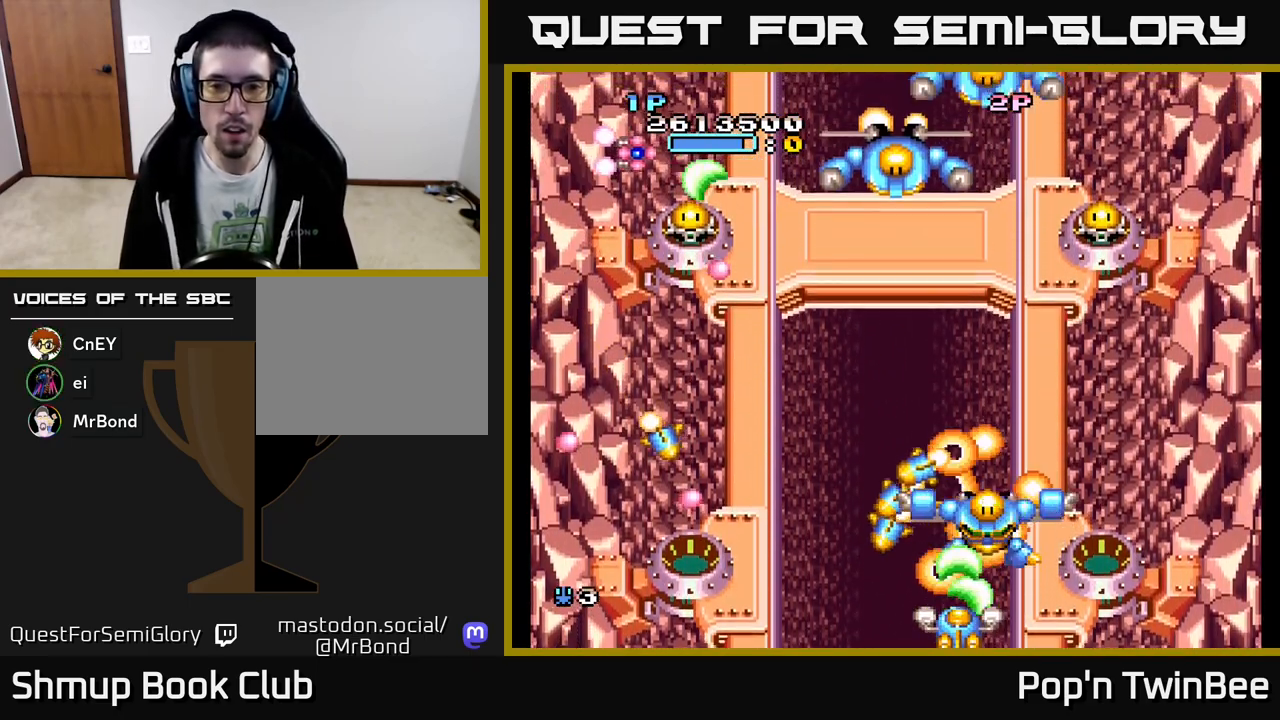
{"buttons": ["A", "DPAD_UP", "DPAD_RIGHT"], "events": [[267, "DPAD_RIGHT", "down"], [317, "DPAD_UP", "down"], [350, "DPAD_RIGHT", "up"], [483, "DPAD_RIGHT", "down"]]}
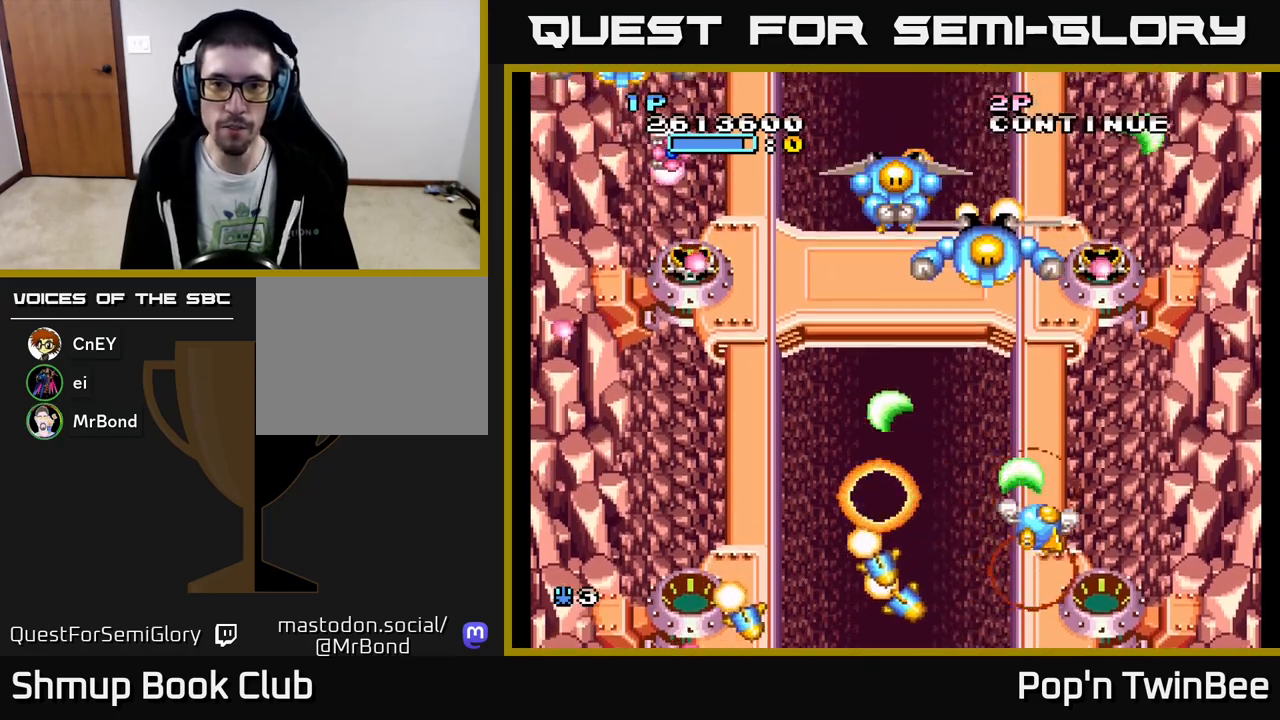
{"buttons": ["A", "DPAD_UP", "DPAD_LEFT"]}
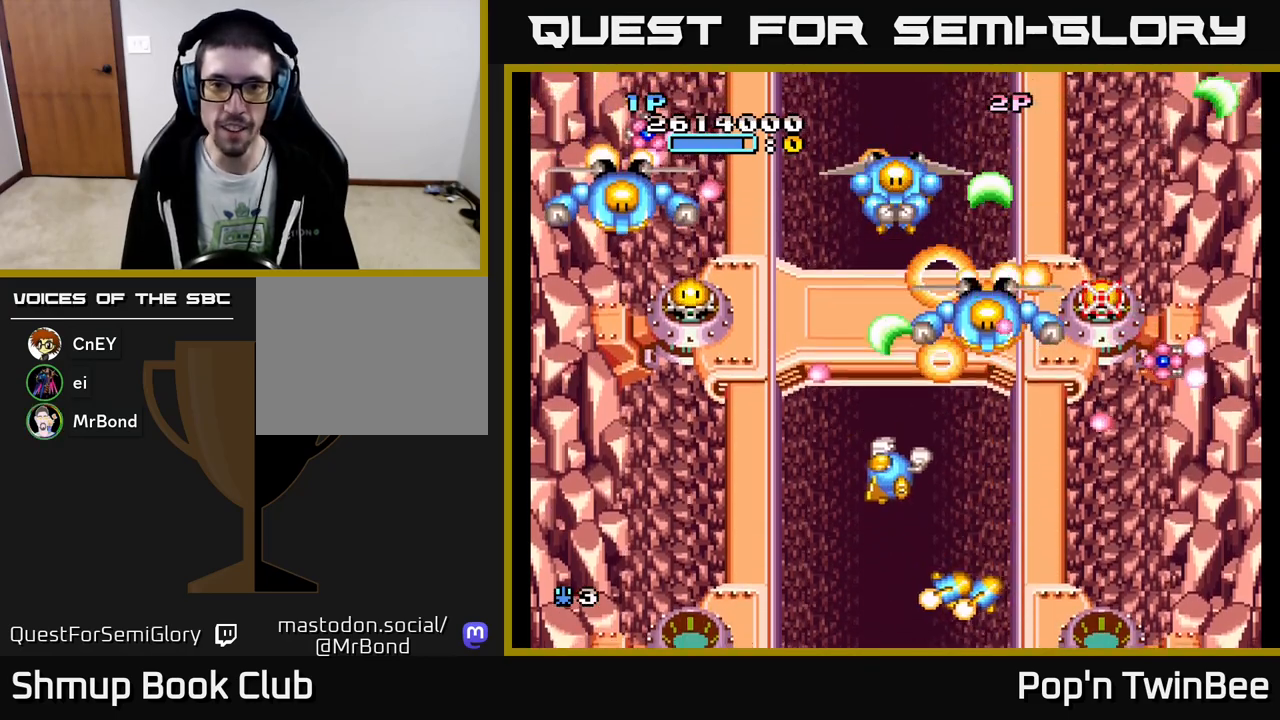
{"buttons": ["A", "X", "DPAD_UP", "DPAD_LEFT"], "events": [[33, "X", "down"], [67, "DPAD_UP", "up"], [83, "DPAD_LEFT", "up"], [100, "DPAD_DOWN", "down"], [133, "X", "up"], [217, "X", "down"], [233, "DPAD_DOWN", "up"], [233, "DPAD_LEFT", "down"], [333, "X", "up"], [383, "DPAD_UP", "down"], [417, "X", "down"]]}
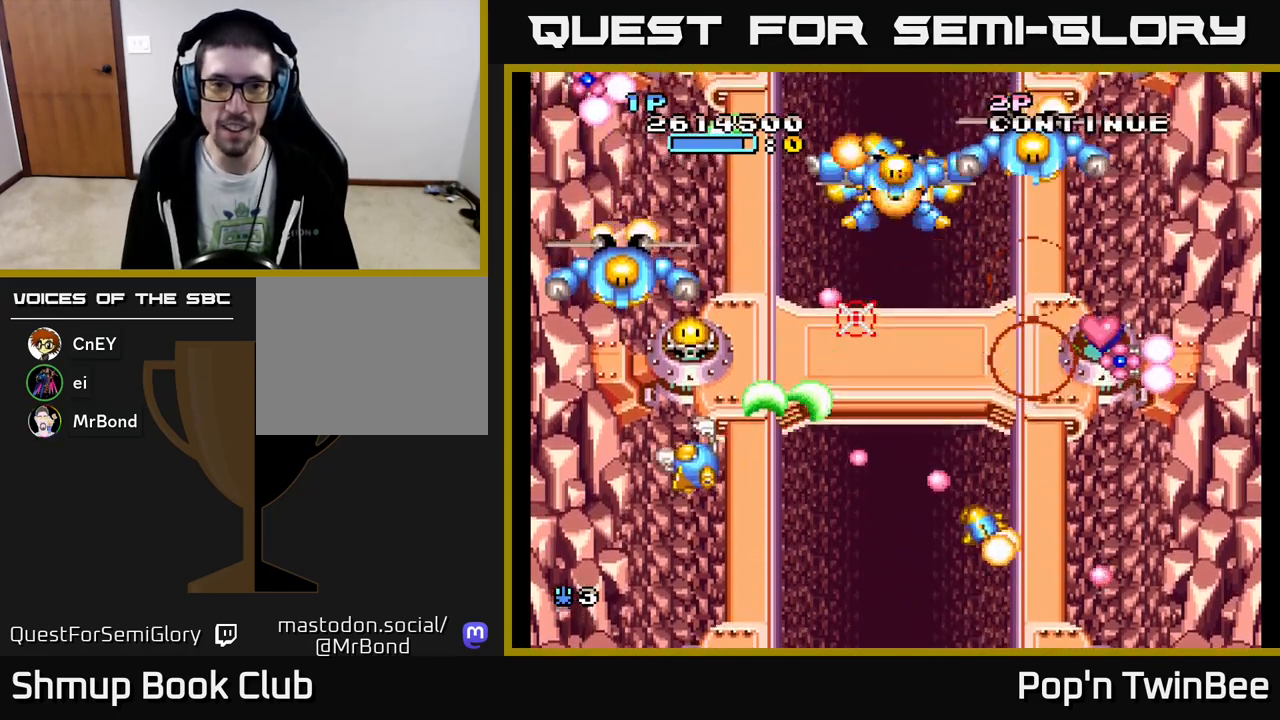
{"buttons": ["A", "X", "DPAD_DOWN", "DPAD_RIGHT"]}
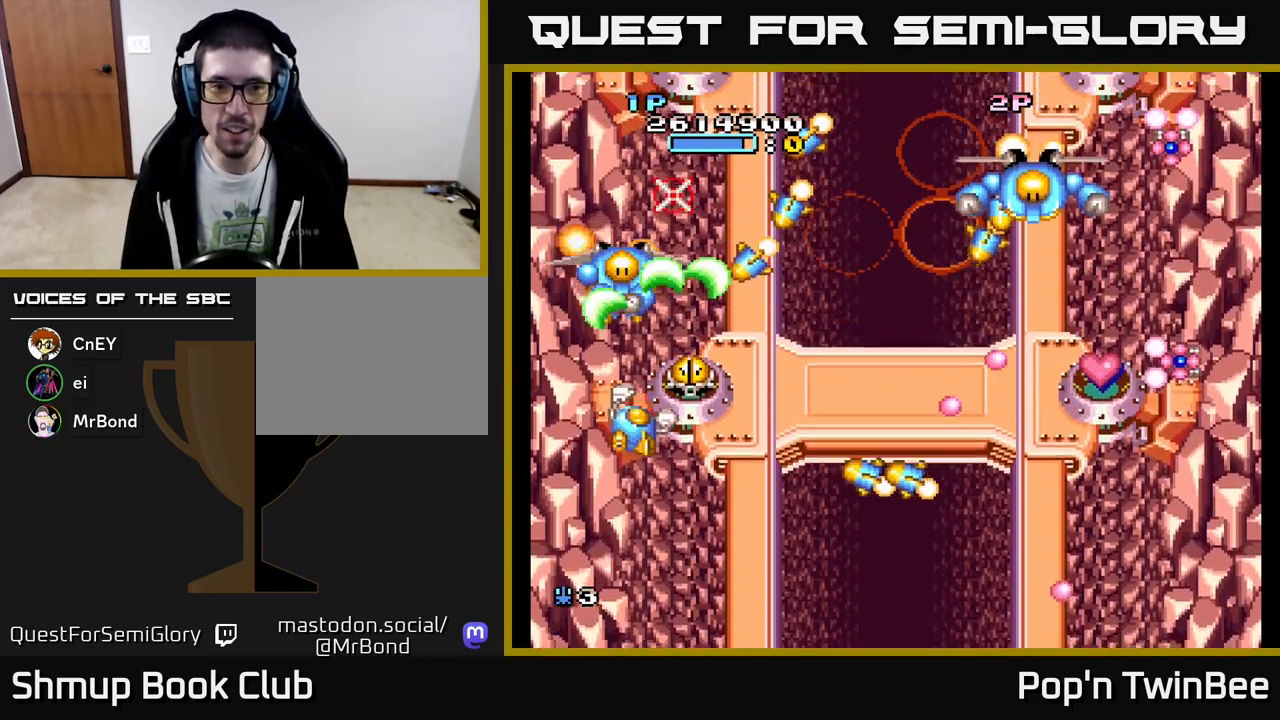
{"buttons": ["A", "DPAD_RIGHT"], "events": [[83, "DPAD_RIGHT", "up"], [83, "X", "up"], [167, "X", "down"], [267, "DPAD_RIGHT", "down"], [283, "DPAD_DOWN", "up"], [283, "X", "up"], [333, "X", "down"], [417, "DPAD_DOWN", "down"], [417, "DPAD_RIGHT", "up"], [433, "X", "up"], [467, "DPAD_RIGHT", "down"], [483, "DPAD_DOWN", "up"]]}
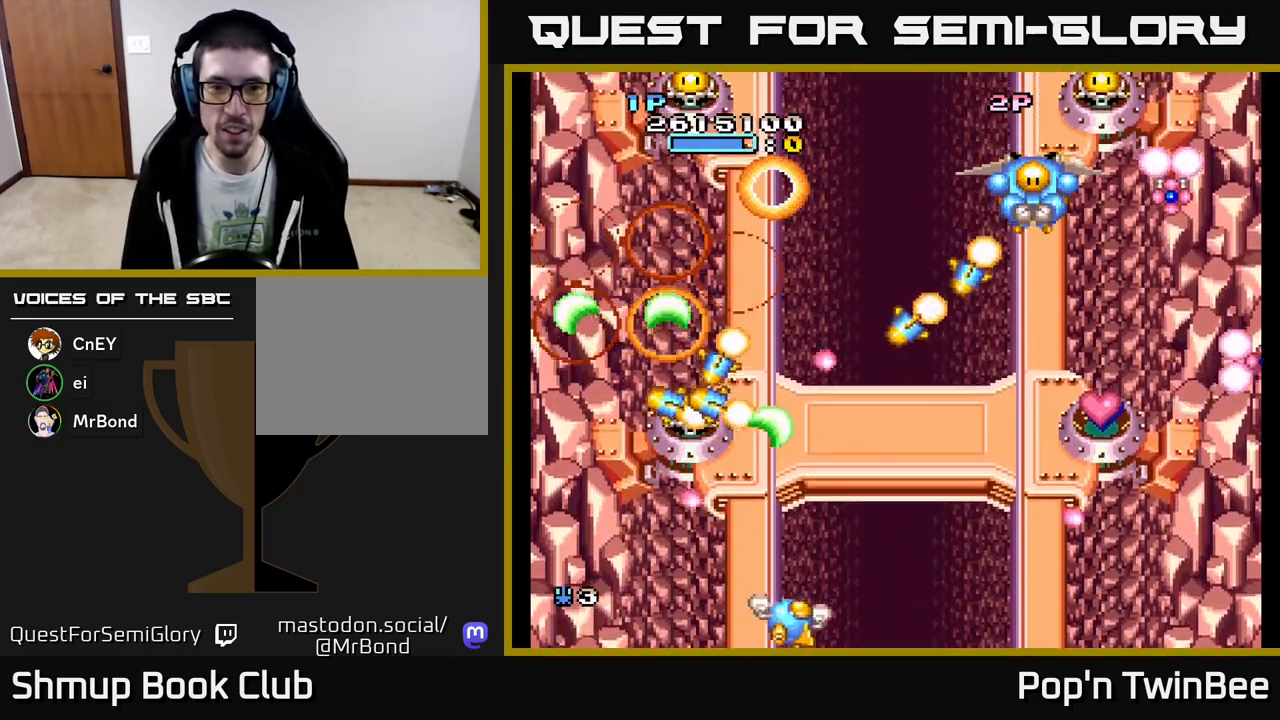
{"buttons": ["A", "X", "DPAD_UP", "DPAD_RIGHT"]}
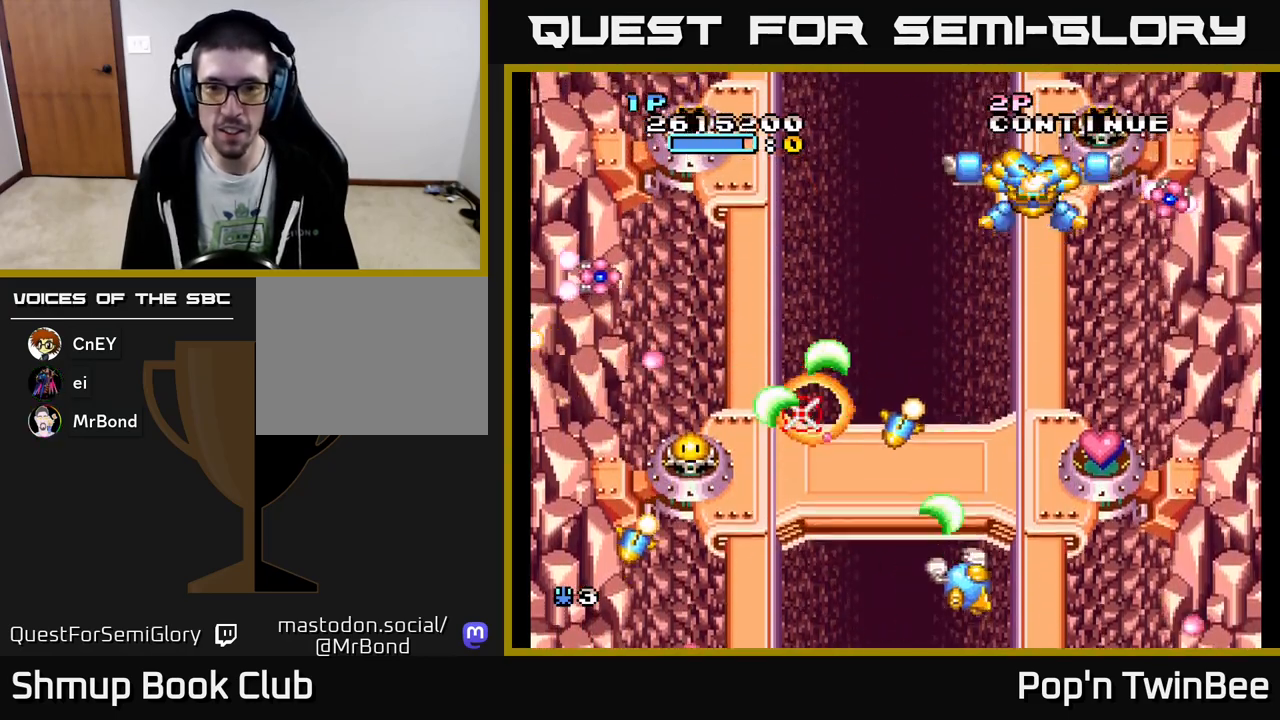
{"buttons": ["A", "DPAD_LEFT"], "events": [[50, "X", "up"], [150, "X", "down"], [250, "X", "up"], [317, "DPAD_RIGHT", "up"], [350, "DPAD_UP", "up"], [367, "DPAD_LEFT", "down"], [367, "X", "down"], [450, "X", "up"]]}
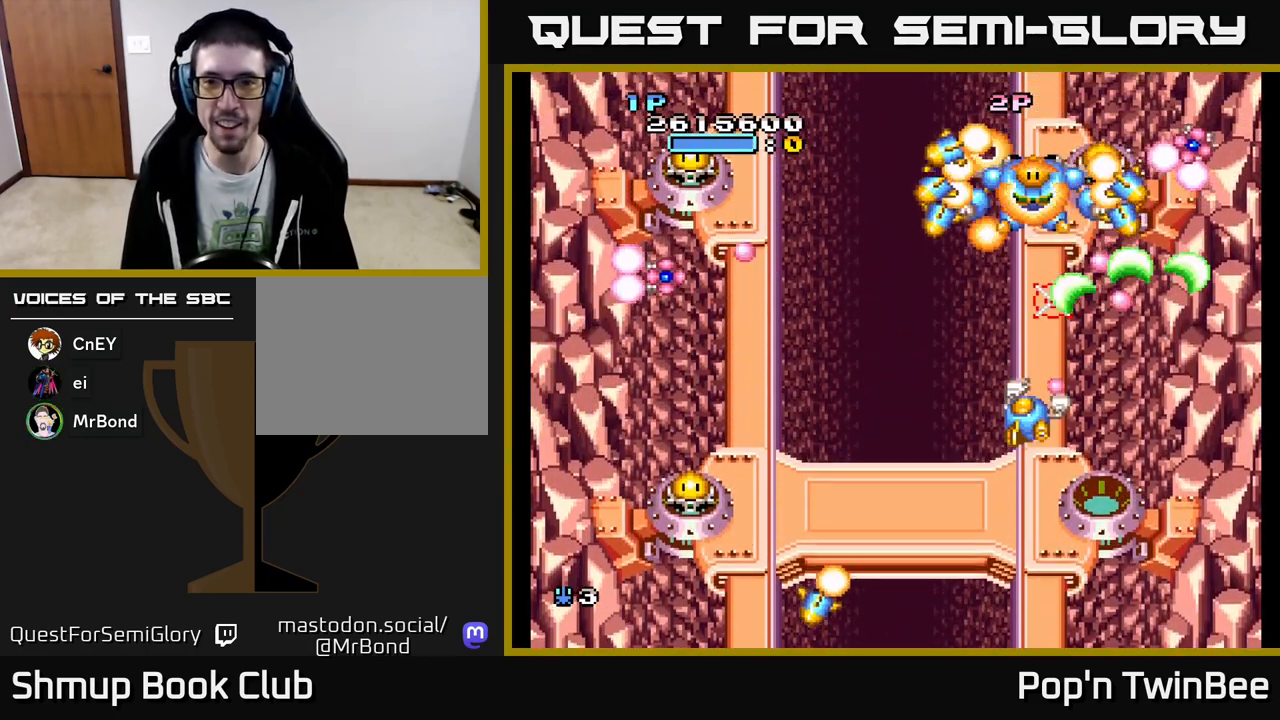
{"buttons": ["A", "X", "DPAD_LEFT"], "events": [[50, "X", "down"], [83, "DPAD_LEFT", "up"], [100, "DPAD_DOWN", "down"], [167, "X", "up"], [233, "X", "down"], [250, "DPAD_LEFT", "down"], [317, "DPAD_DOWN", "up"], [367, "X", "up"], [400, "DPAD_UP", "down"], [450, "X", "down"], [467, "DPAD_UP", "up"]]}
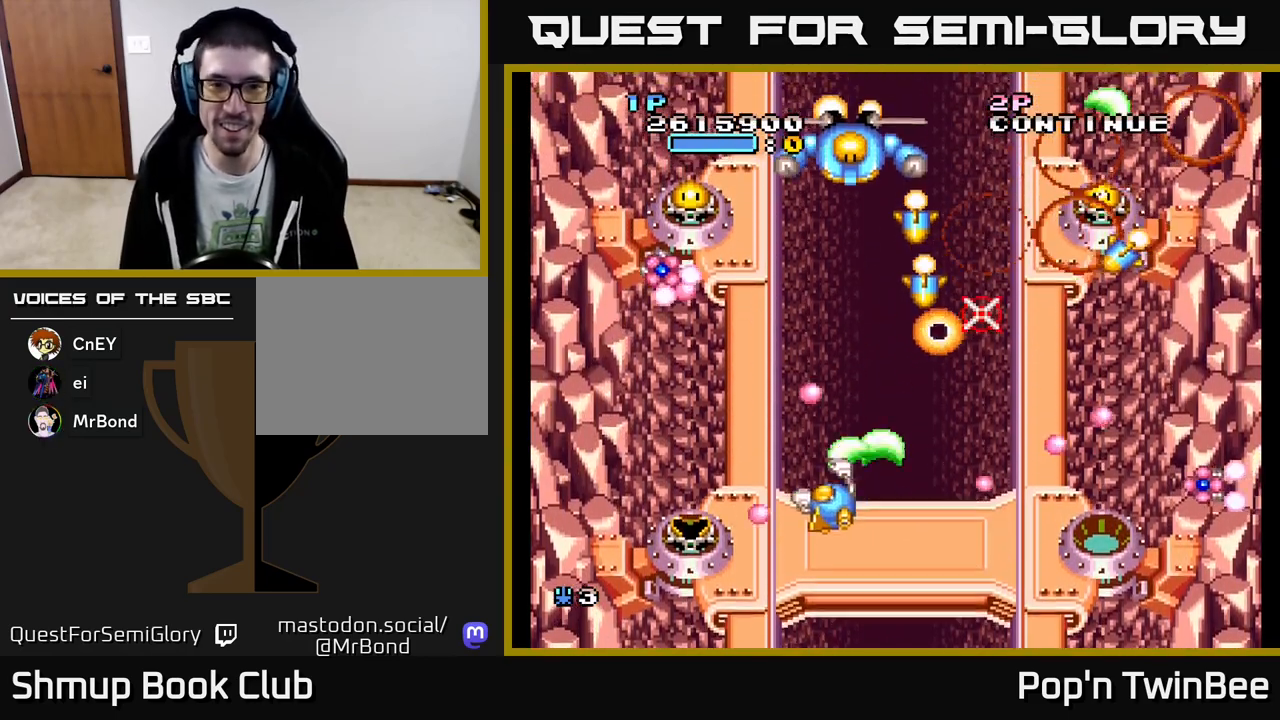
{"buttons": ["A", "DPAD_UP"], "events": [[67, "X", "up"], [150, "X", "down"], [183, "DPAD_DOWN", "down"], [183, "DPAD_LEFT", "up"], [283, "X", "up"], [333, "DPAD_DOWN", "up"], [350, "DPAD_LEFT", "down"], [350, "X", "down"], [383, "DPAD_UP", "down"], [433, "DPAD_LEFT", "up"], [433, "X", "up"]]}
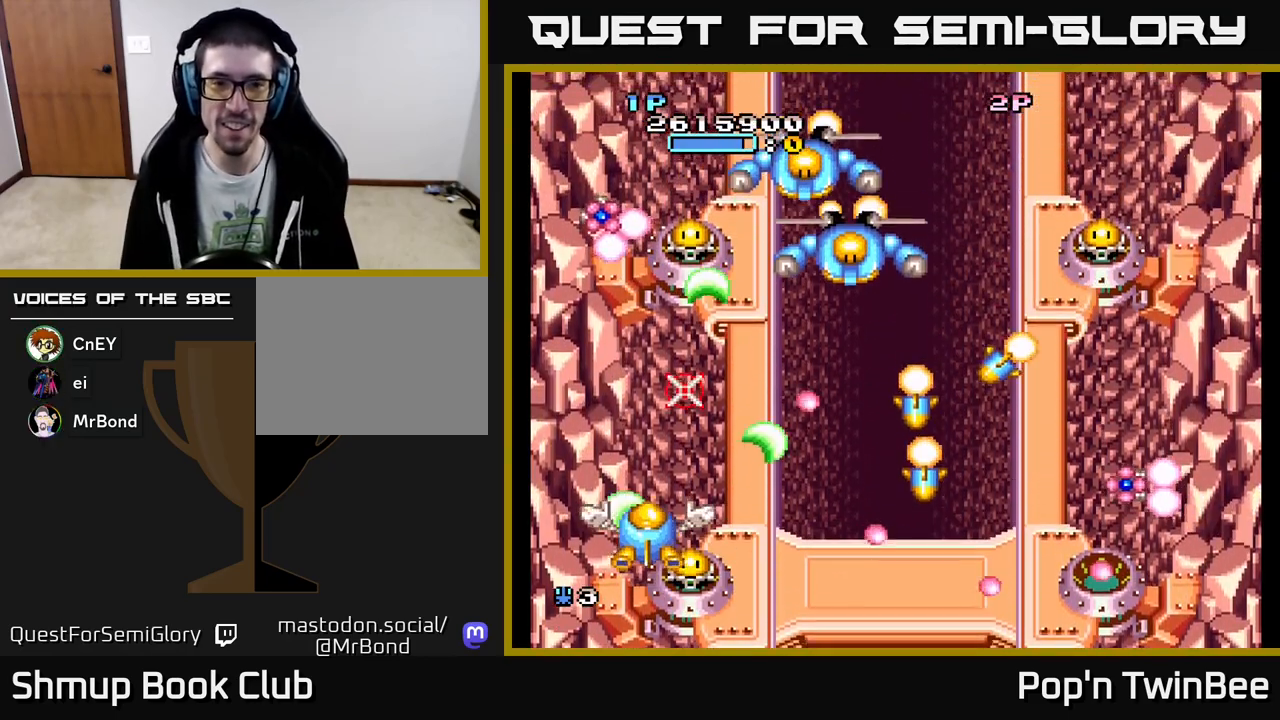
{"buttons": ["A", "X", "DPAD_UP"]}
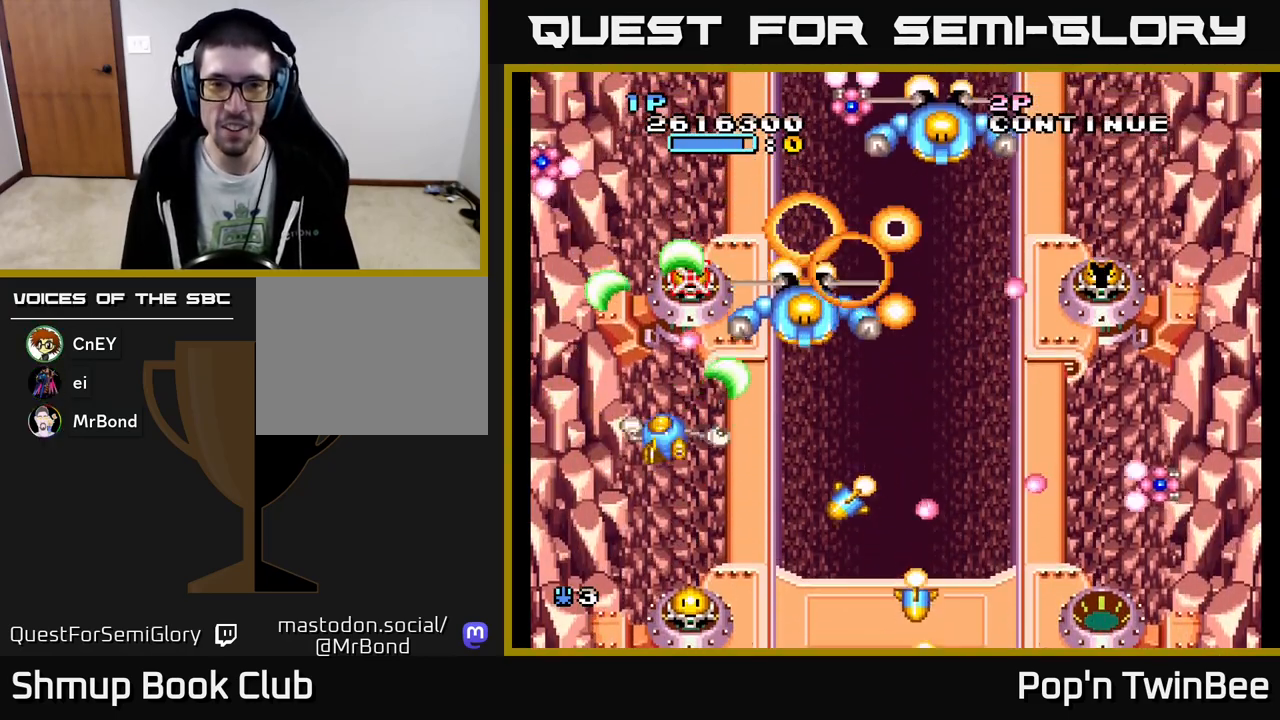
{"buttons": ["A", "X", "DPAD_DOWN"], "events": [[17, "DPAD_UP", "up"], [17, "X", "up"], [50, "DPAD_RIGHT", "down"], [83, "X", "down"], [100, "DPAD_DOWN", "down"], [217, "DPAD_DOWN", "up"], [217, "X", "up"], [267, "X", "down"], [333, "DPAD_DOWN", "down"], [367, "DPAD_RIGHT", "up"], [400, "X", "up"], [467, "X", "down"]]}
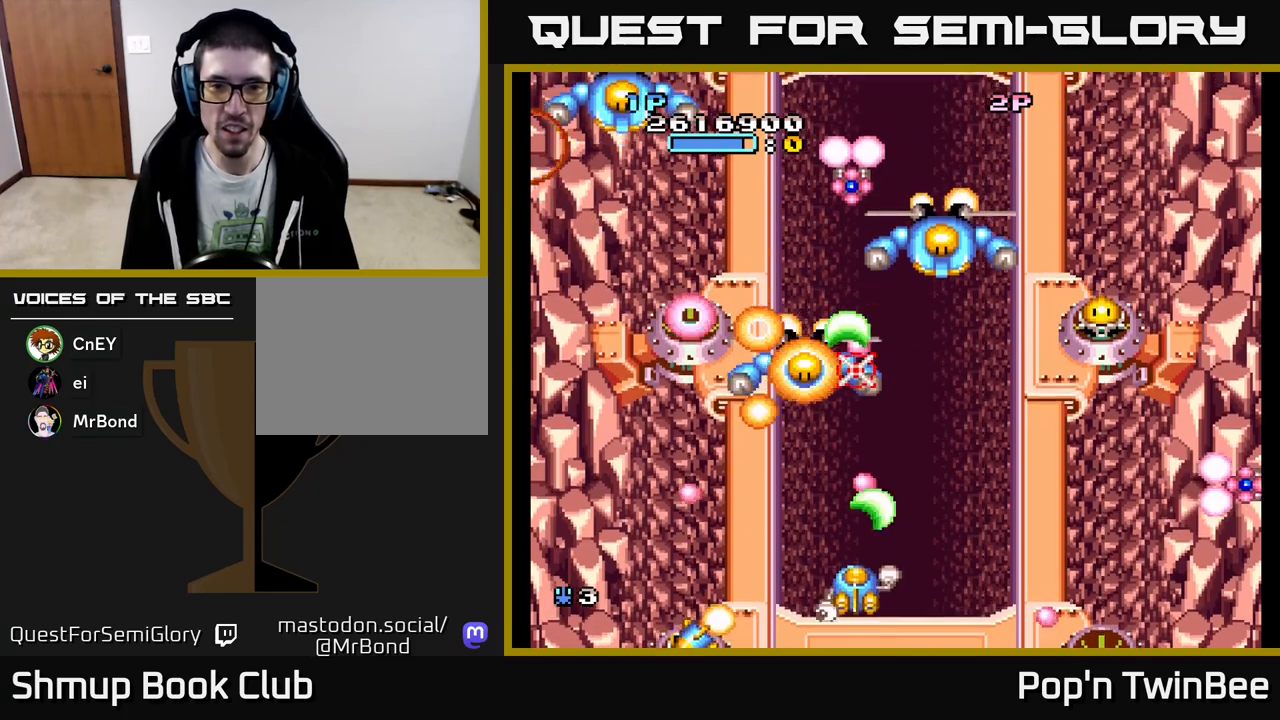
{"buttons": ["A", "X", "DPAD_UP", "DPAD_RIGHT"], "events": [[83, "DPAD_RIGHT", "down"], [100, "DPAD_DOWN", "up"], [100, "X", "up"], [183, "X", "down"], [233, "DPAD_UP", "down"], [250, "DPAD_RIGHT", "up"], [283, "X", "up"], [400, "DPAD_RIGHT", "down"], [467, "X", "down"]]}
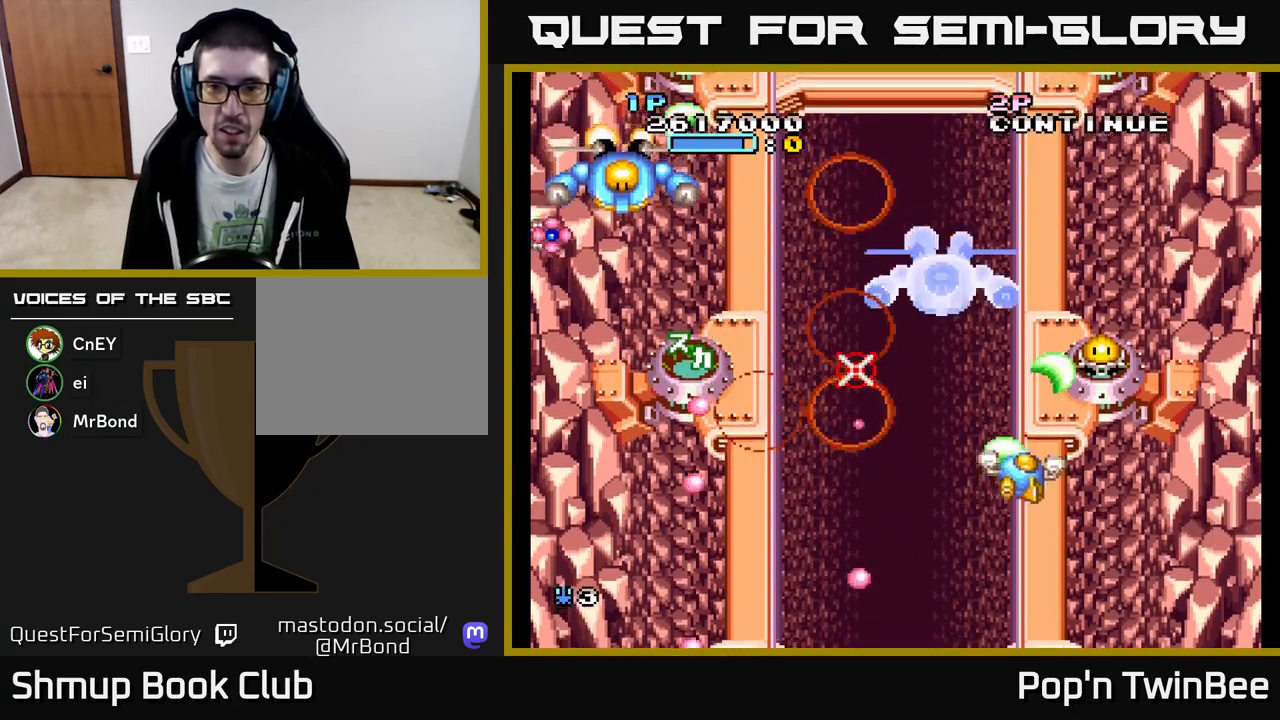
{"buttons": ["A", "DPAD_DOWN"]}
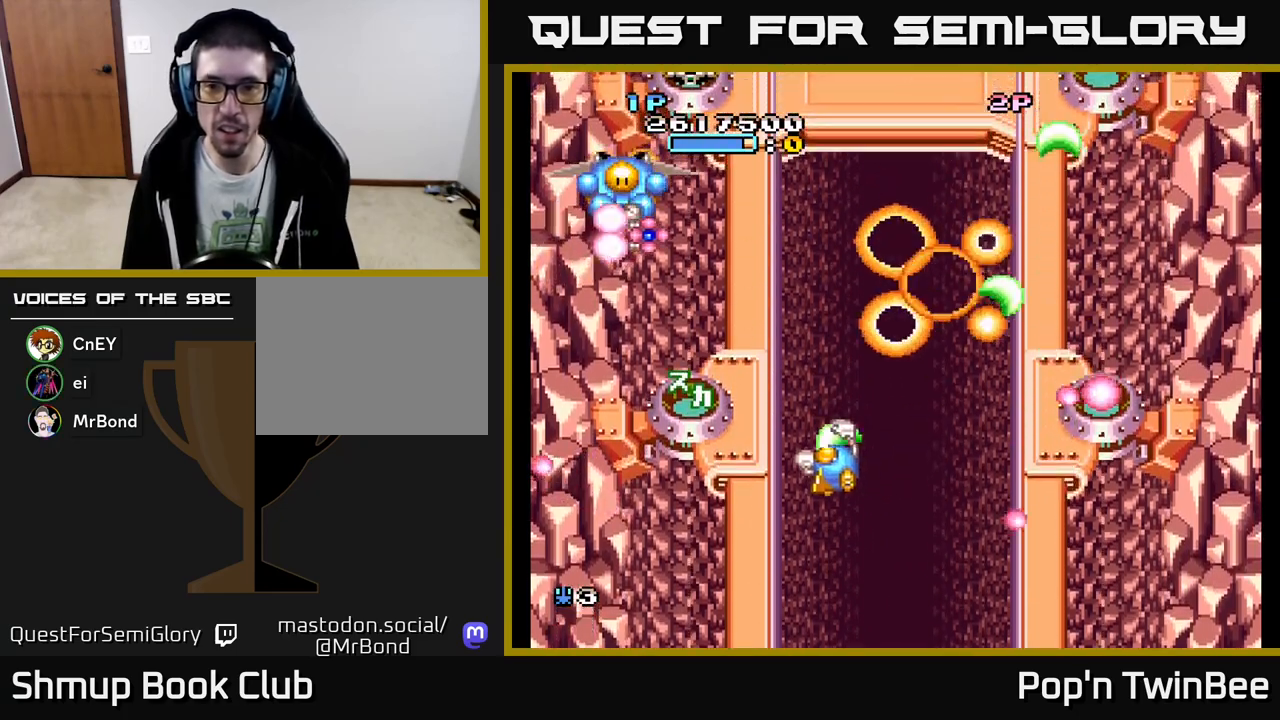
{"buttons": ["A", "X", "DPAD_UP", "DPAD_LEFT"]}